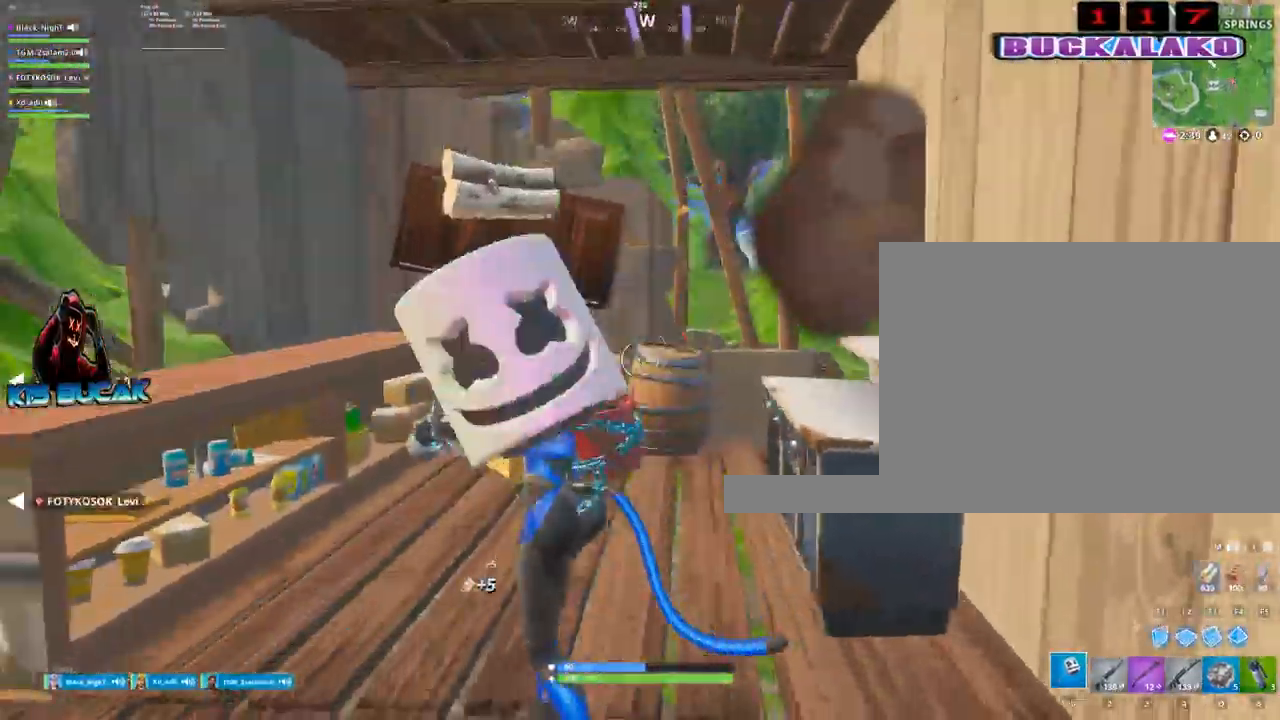
Gameplay with keyboard and mouse; each line is a JSON object with the keys and mouse buttons held at the frame after it. "events" lists presses ("down") and releases ("up") of "1", "2", "3", "4", "5", "a", "alt", "c", "caps_lock", "ctrl", "d", "e", "f", "g", "q", "r", "s", "shift", "space", "t", "tab", "v", "w", "x", "z", "mouse_left", "mouse_wheel" and "mouse_right" between this image and that frame as [ms after this image, input, new state], when the widget could be followed in between. "mouse_left", "mouse_wheel", "mouse_right" = the "left", "wheel", "right" buttons of the "mouse" list. No other keys are recorded. "wheel" means that the mouse wheel is clicked or scrolled. "mouse_move" is the direction in which the mouse moves at that frame (one of eight, or "still"), when it could be read.
{"keys": ["w"], "mouse": ["left"], "mouse_move": "left", "events": [[83, "a", "up"]]}
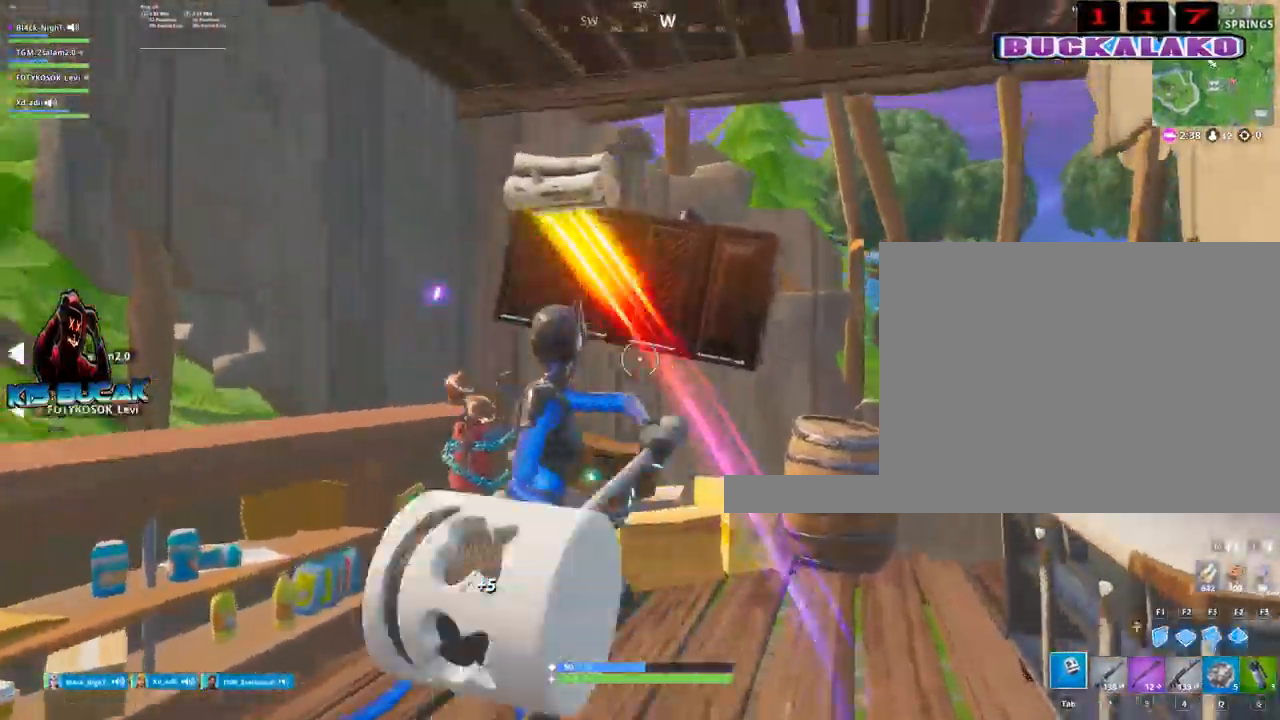
{"keys": ["d"], "mouse": ["left"], "mouse_move": "down-left", "events": [[233, "d", "down"], [433, "w", "up"]]}
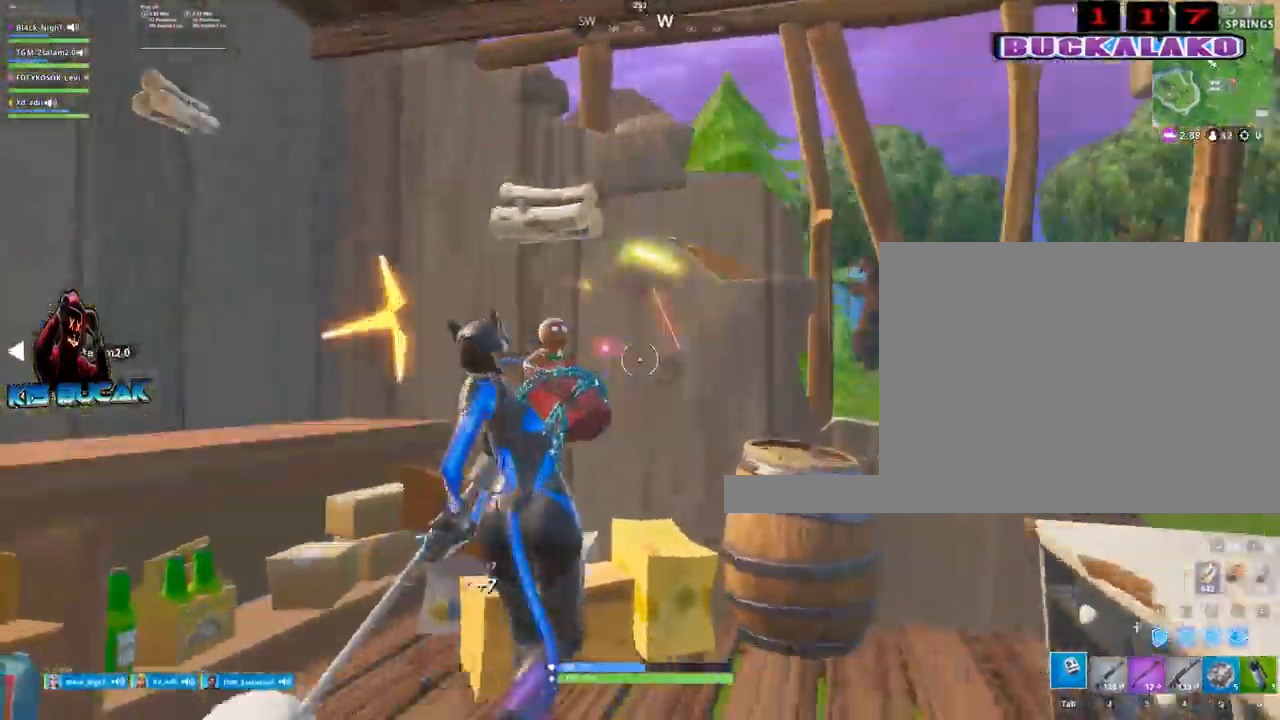
{"keys": ["d", "s"], "mouse": ["left"], "mouse_move": "up-right", "events": [[67, "s", "down"], [167, "d", "up"], [250, "a", "down"], [350, "a", "up"], [350, "d", "down"]]}
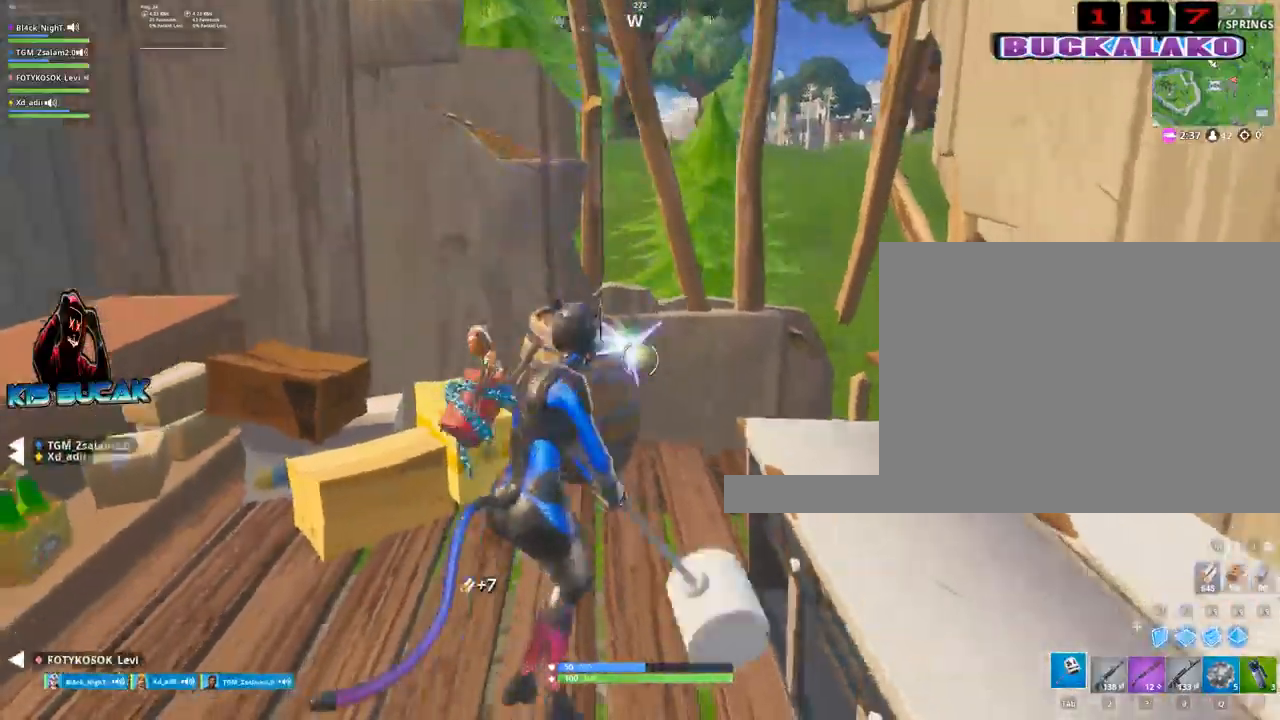
{"keys": ["a", "s"], "mouse": ["left"], "mouse_move": "up-right", "events": [[33, "a", "down"], [33, "d", "up"], [133, "s", "up"], [500, "s", "down"]]}
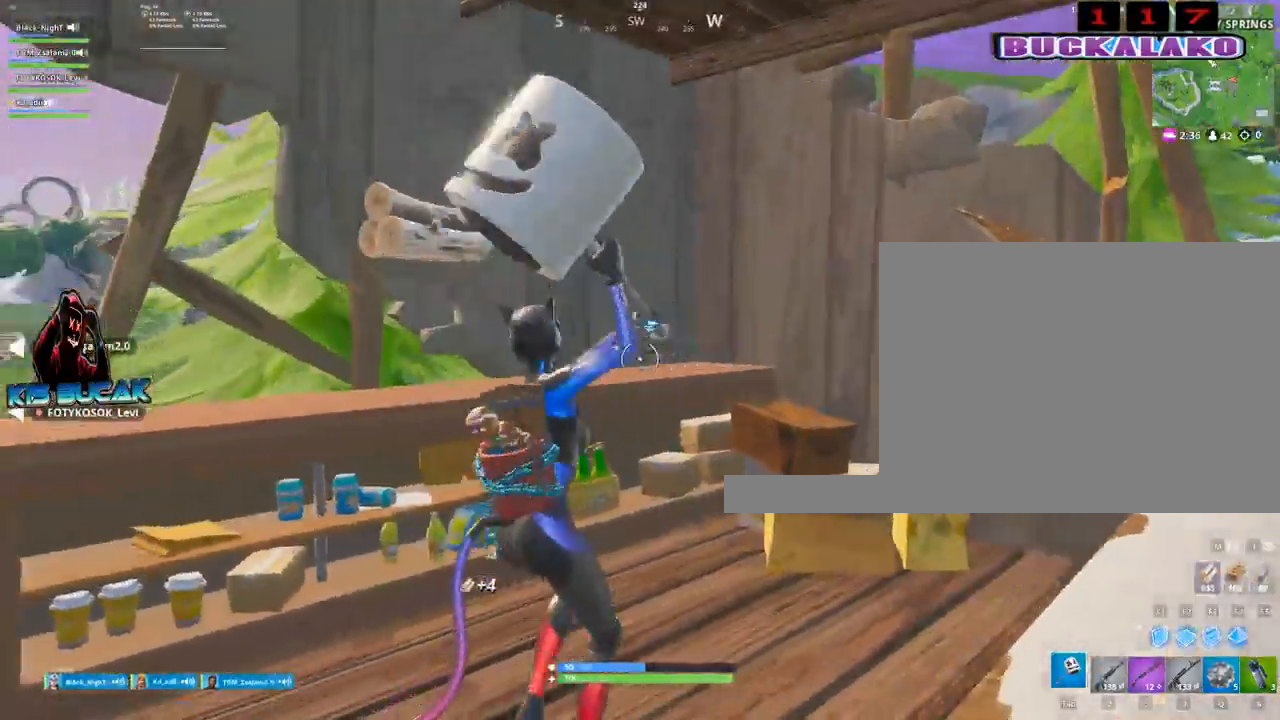
{"keys": ["d", "s"], "mouse": [], "mouse_move": "up-right", "events": [[50, "mouse_left", "up"], [333, "a", "up"], [333, "space", "down"], [467, "d", "down"], [467, "space", "up"]]}
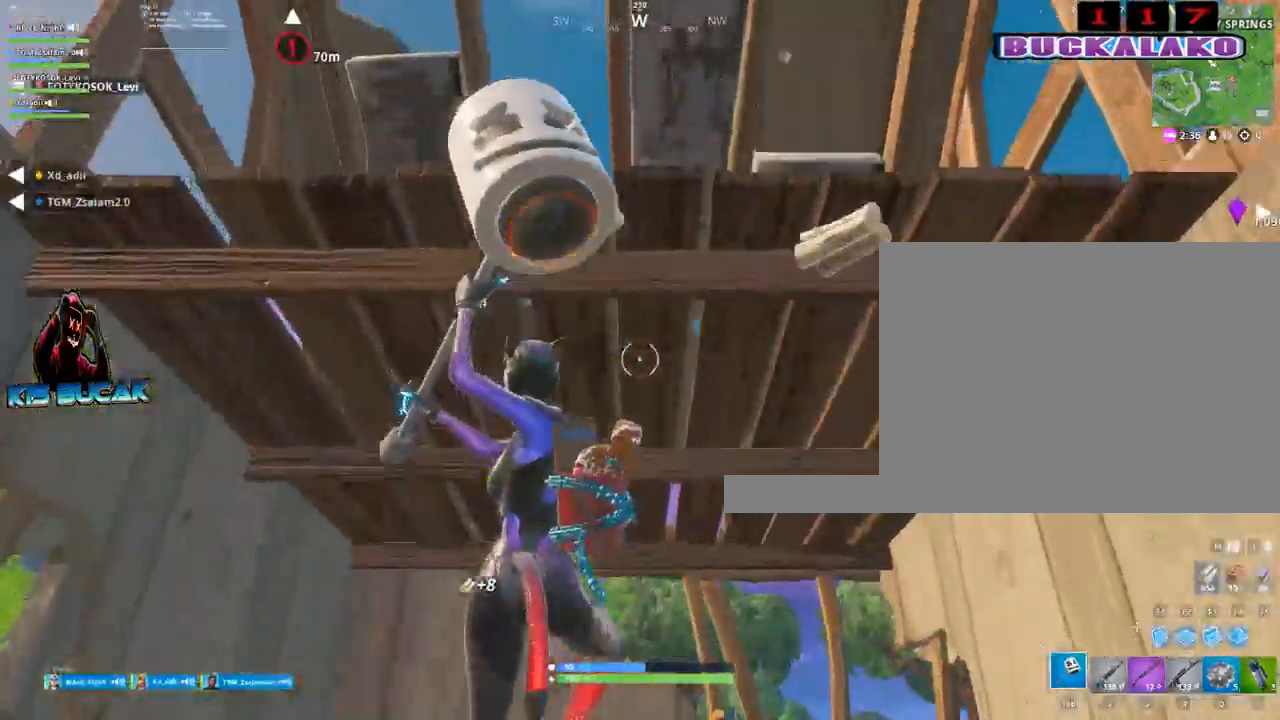
{"keys": ["a"], "mouse": [], "mouse_move": "down-right", "events": [[200, "d", "up"], [400, "a", "down"], [433, "s", "up"]]}
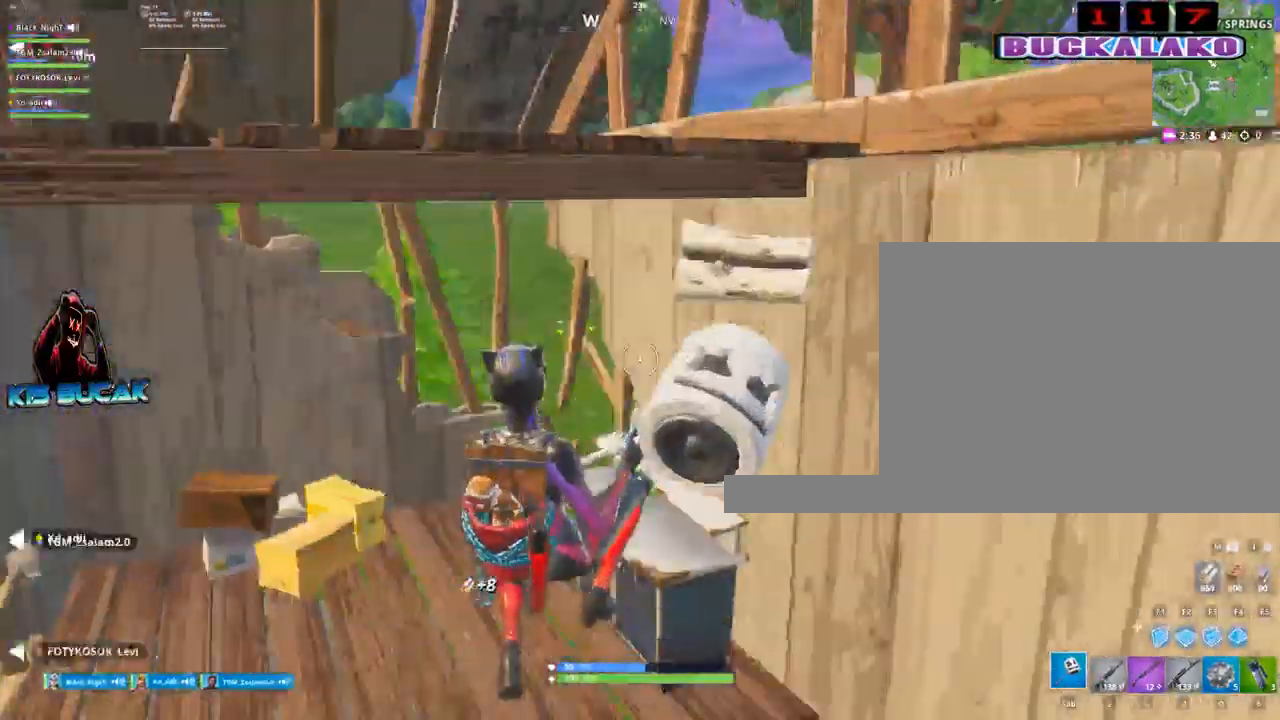
{"keys": ["tab", "w"], "mouse": [], "mouse_move": "up", "events": [[133, "a", "up"], [183, "w", "down"], [367, "4", "down"], [450, "4", "up"], [450, "tab", "down"]]}
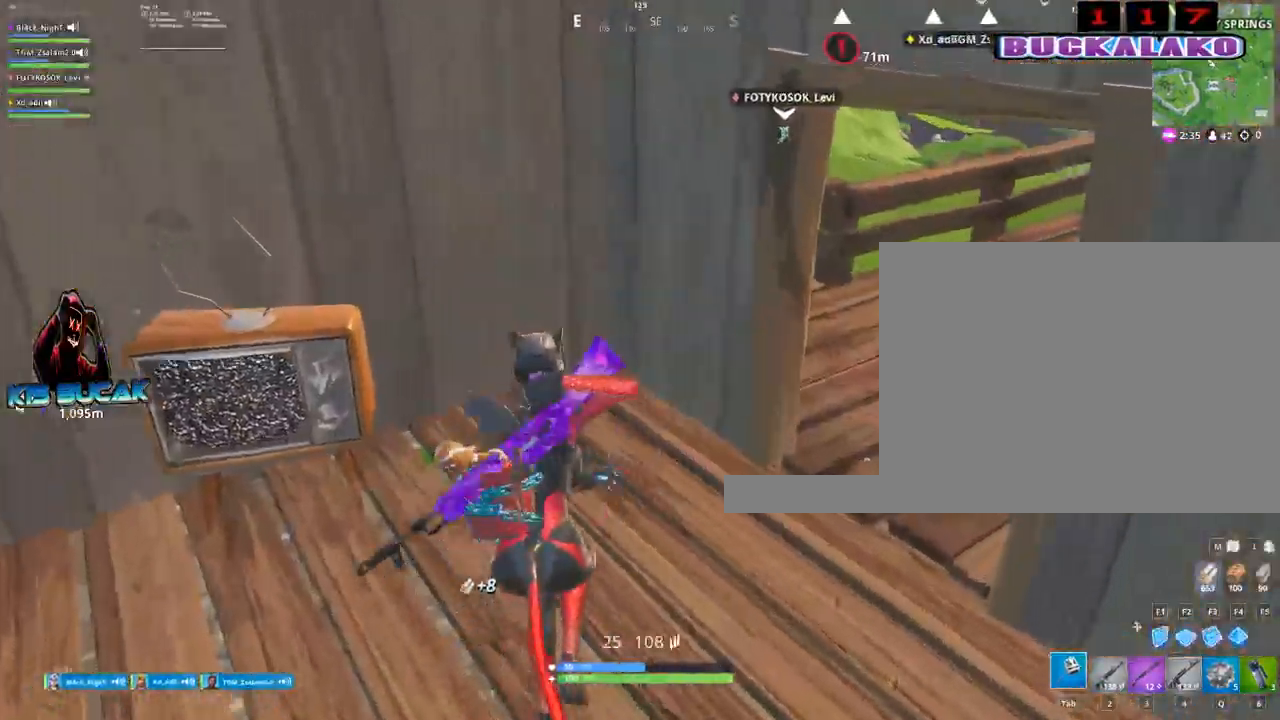
{"keys": ["3", "w"], "mouse": [], "mouse_move": "left", "events": [[50, "tab", "up"], [333, "3", "down"], [383, "a", "down"], [417, "a", "up"]]}
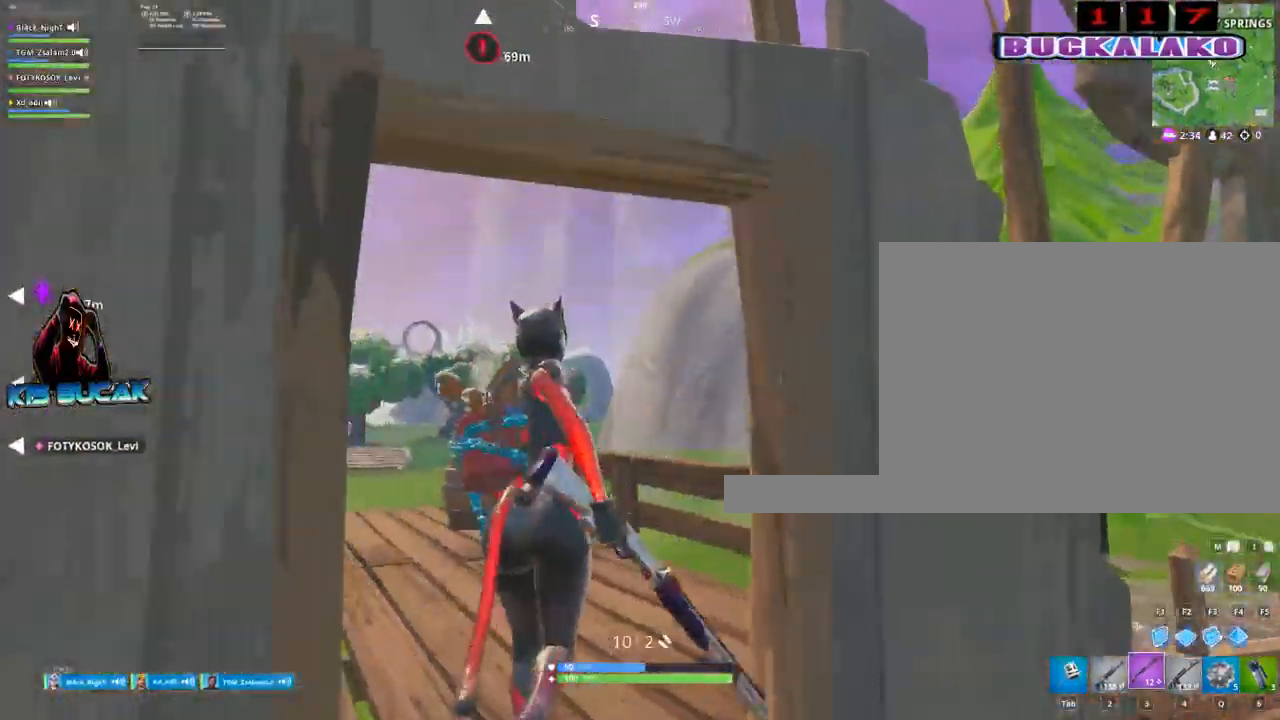
{"keys": ["a", "w"], "mouse": [], "mouse_move": "still", "events": [[17, "3", "up"], [167, "a", "down"], [300, "4", "down"], [350, "4", "up"]]}
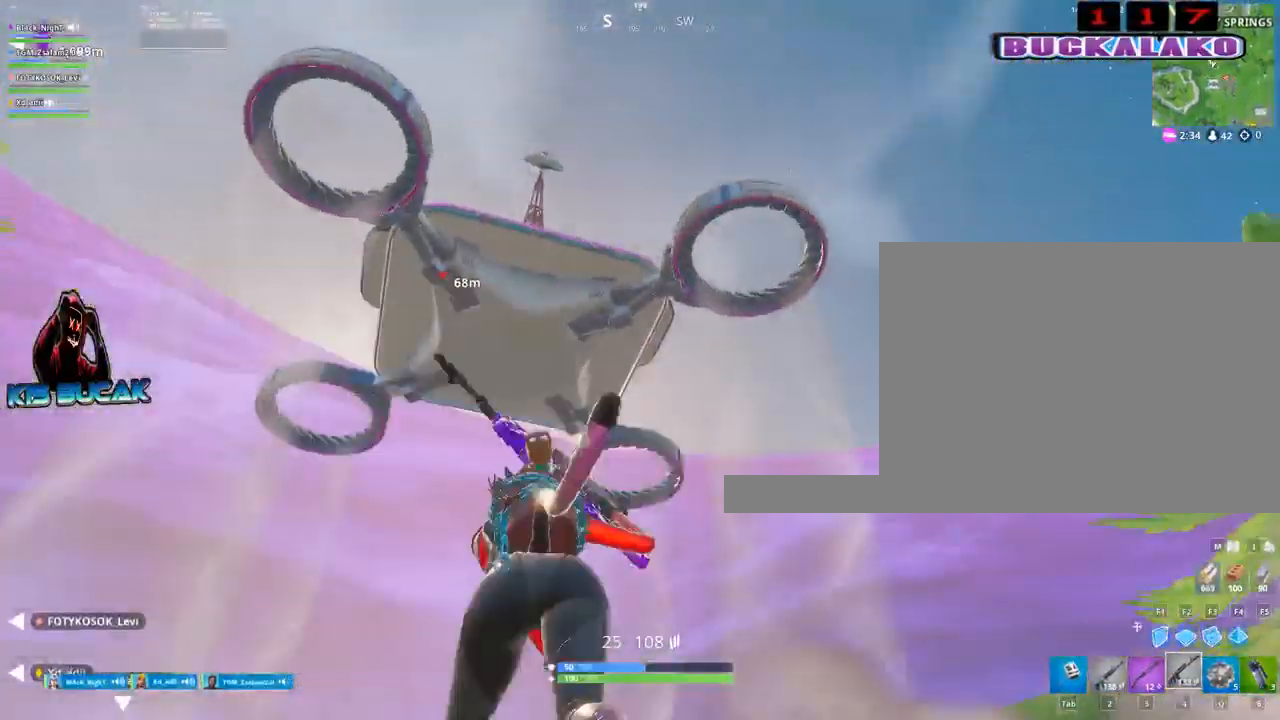
{"keys": ["a", "w"], "mouse": [], "mouse_move": "down", "events": [[317, "2", "down"], [450, "2", "up"]]}
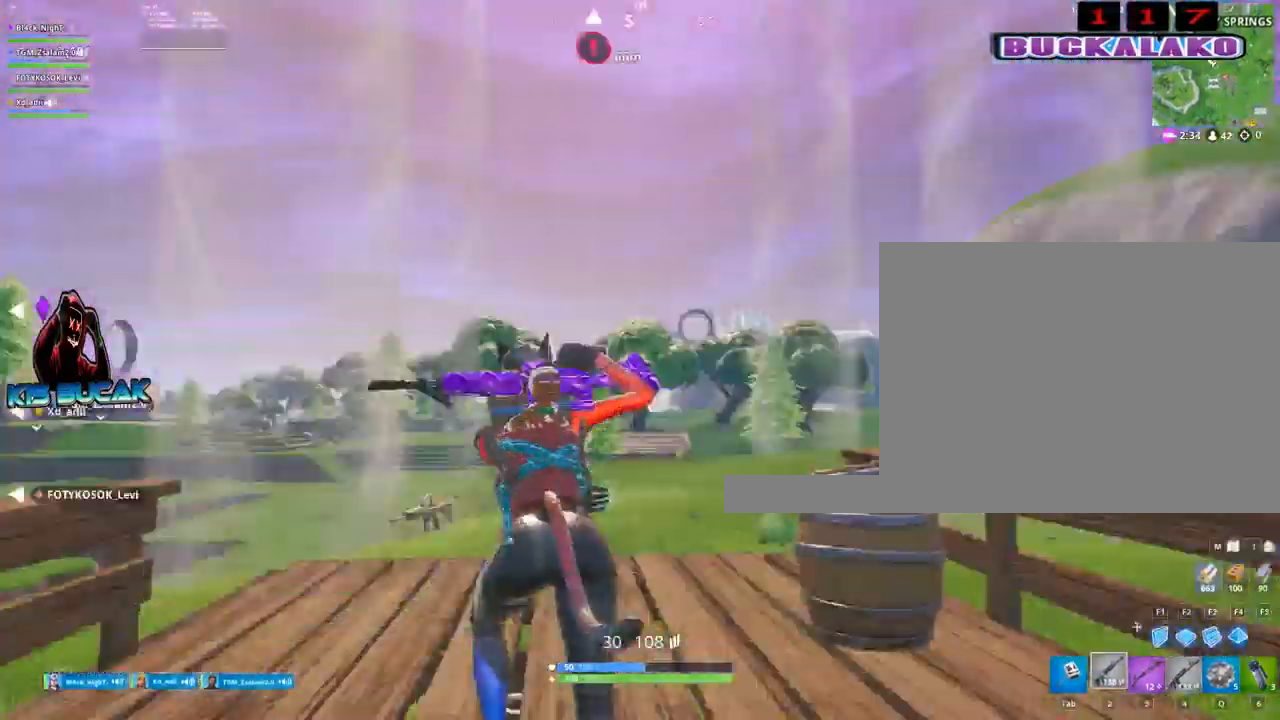
{"keys": ["tab", "w"], "mouse": [], "mouse_move": "up-left", "events": [[50, "a", "up"], [150, "a", "down"], [183, "a", "up"], [333, "4", "down"], [433, "tab", "down"], [467, "4", "up"]]}
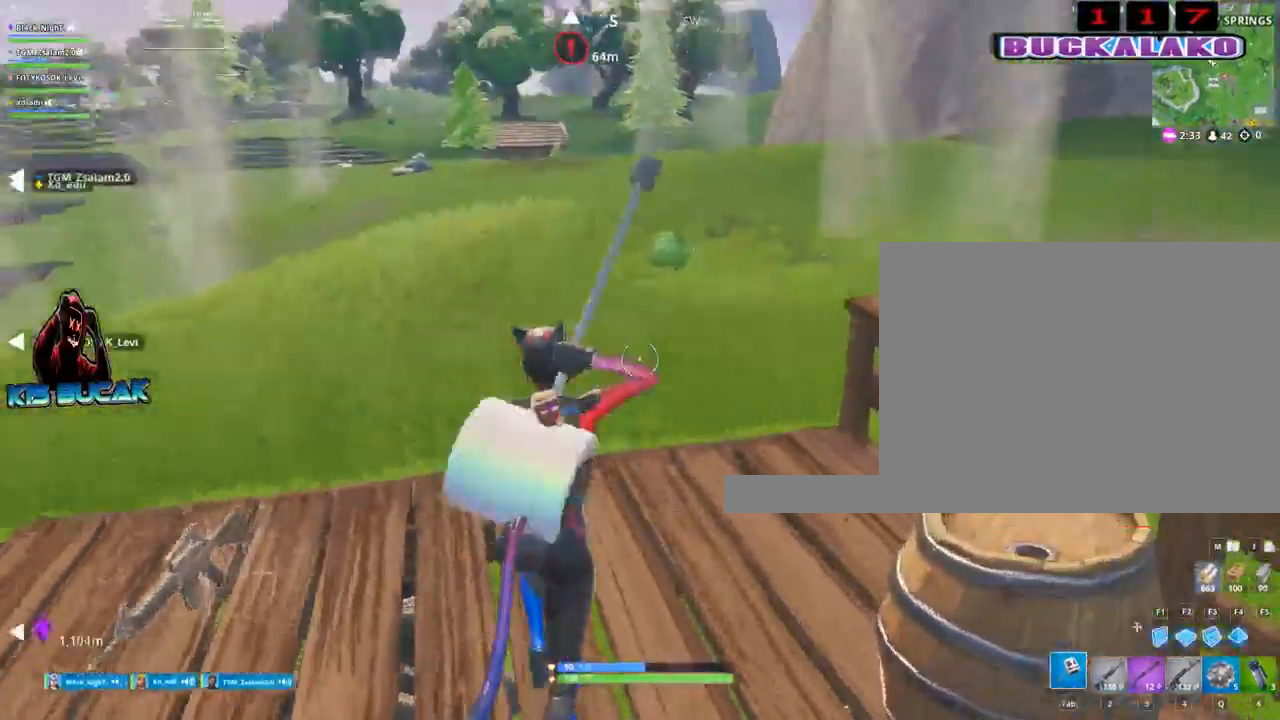
{"keys": ["w"], "mouse": [], "events": [[17, "tab", "up"], [117, "4", "down"], [167, "4", "up"], [167, "tab", "down"], [250, "tab", "up"]]}
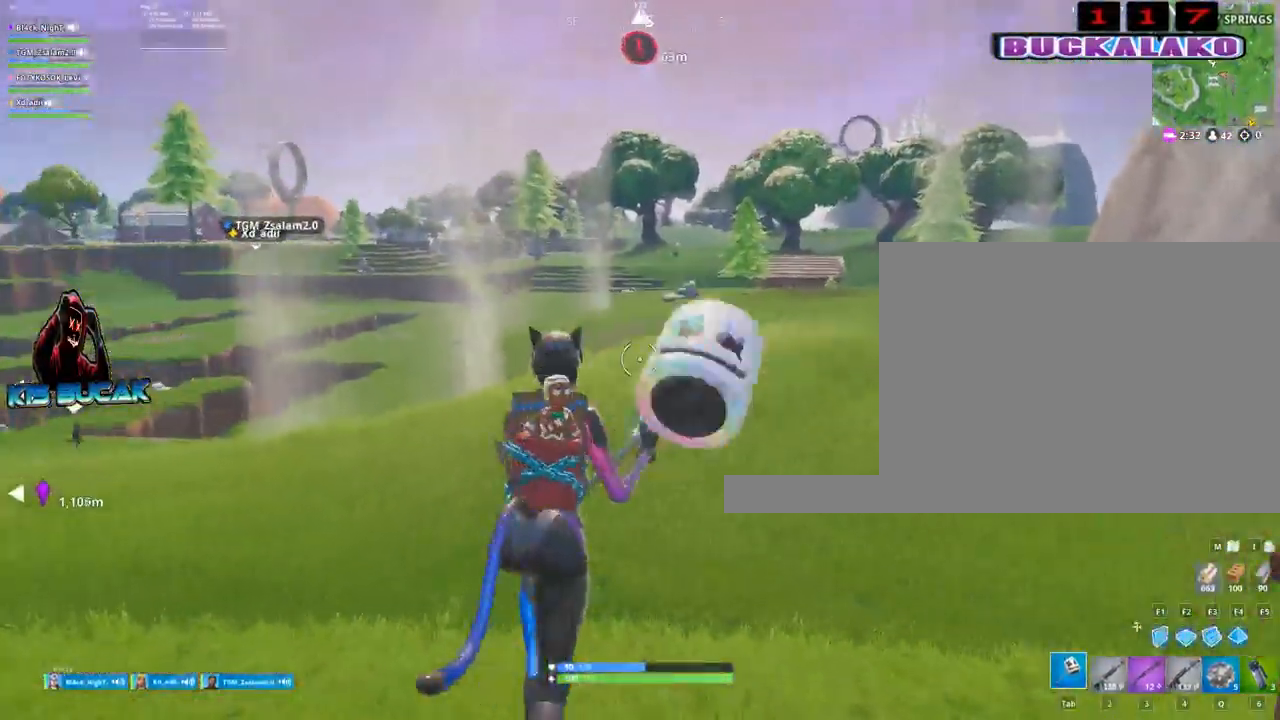
{"keys": ["w"], "mouse": [], "mouse_move": "left", "events": [[183, "4", "down"], [217, "tab", "down"], [267, "4", "up"], [317, "tab", "up"]]}
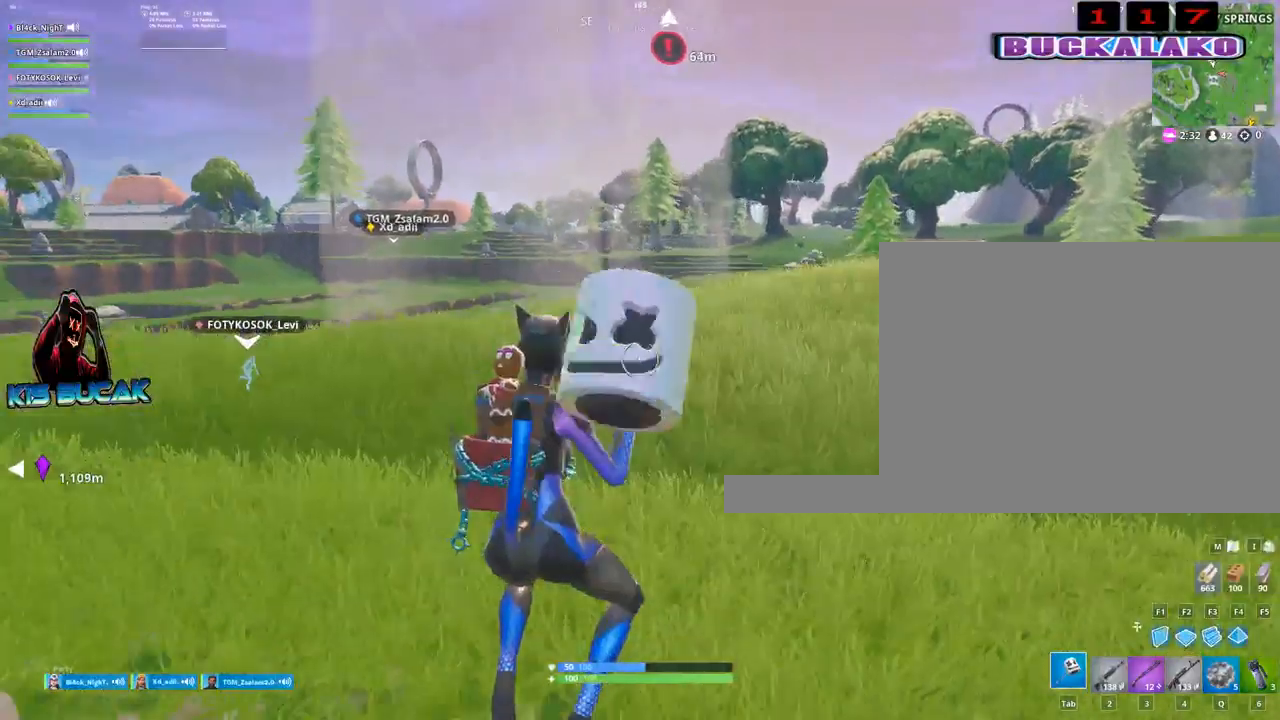
{"keys": ["w"], "mouse": [], "mouse_move": "down", "events": [[183, "a", "down"], [233, "3", "down"], [333, "a", "up"], [383, "3", "up"]]}
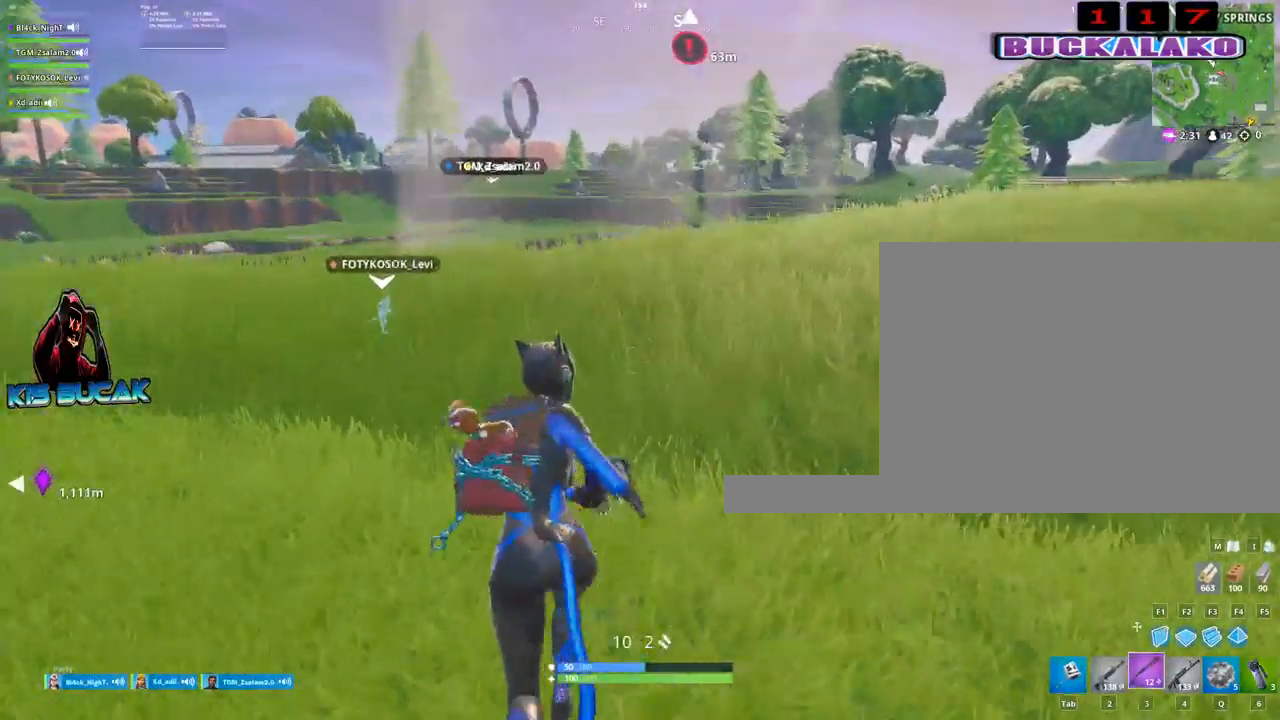
{"keys": ["w"], "mouse": [], "mouse_move": "still", "events": [[250, "space", "down"], [350, "space", "up"]]}
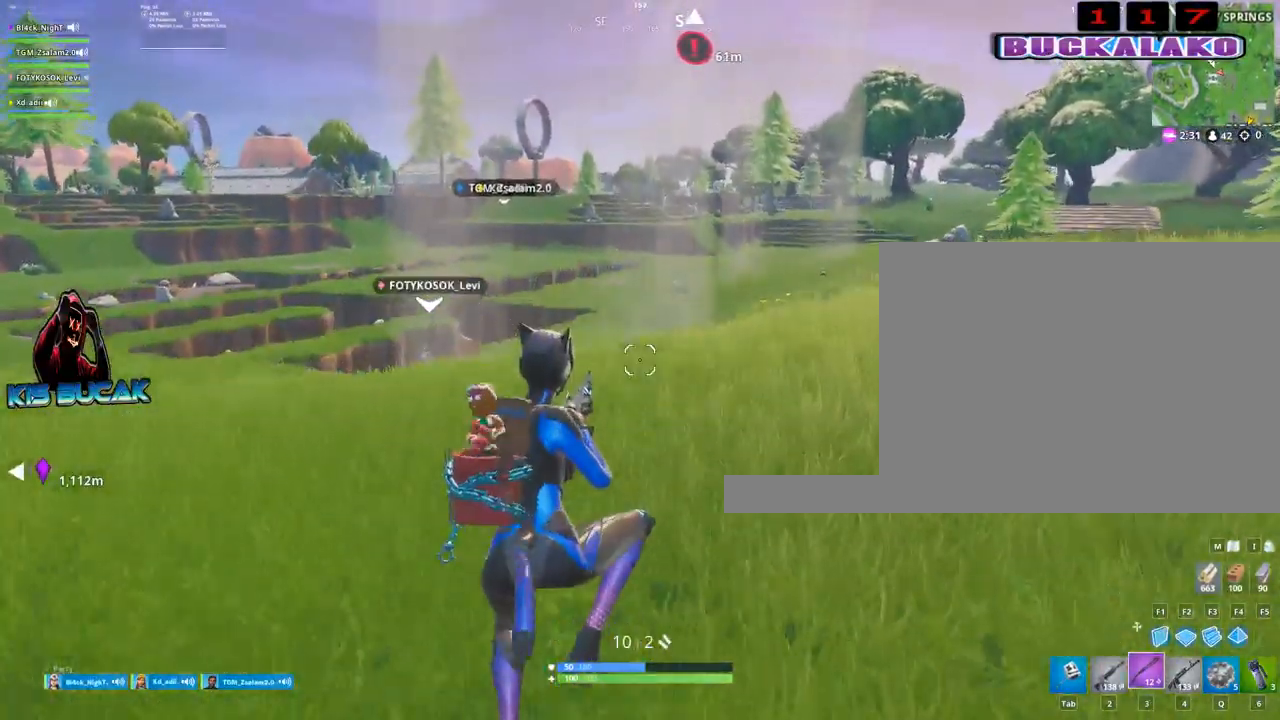
{"keys": ["w"], "mouse": [], "mouse_move": "up", "events": [[83, "4", "down"], [183, "4", "up"], [183, "tab", "down"], [217, "tab", "up"], [317, "4", "down"], [367, "4", "up"], [367, "tab", "down"], [450, "tab", "up"]]}
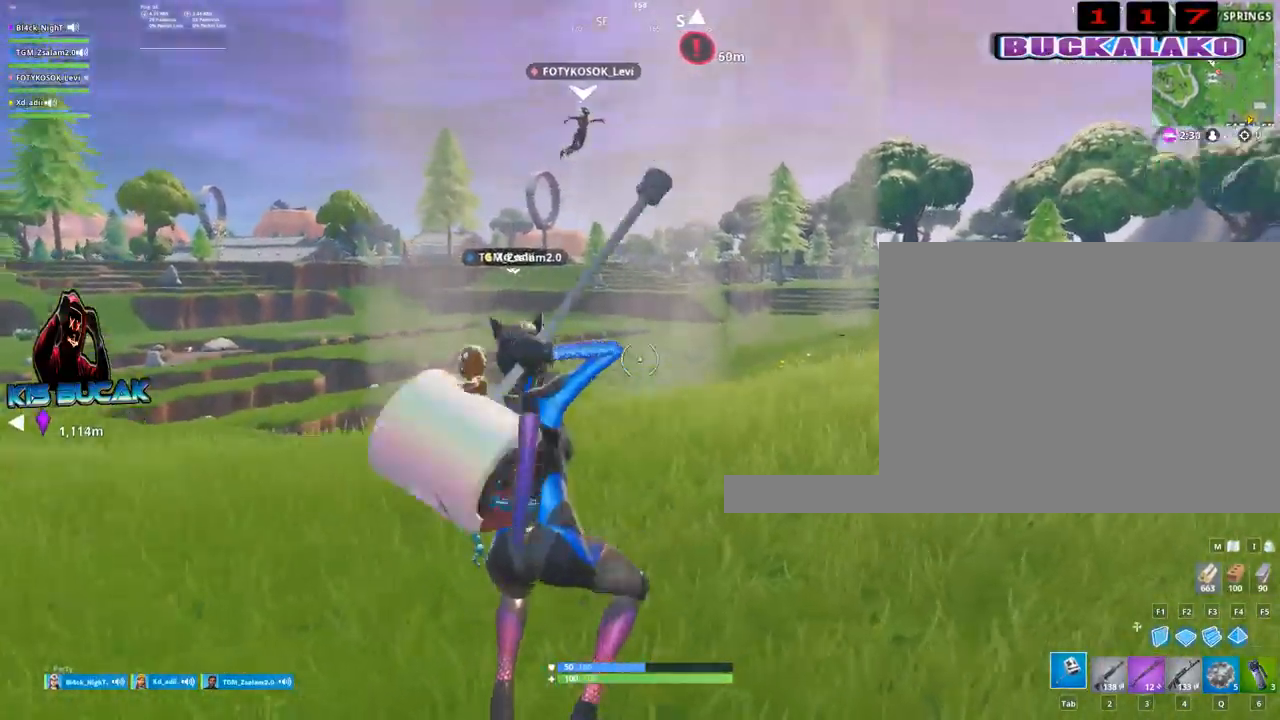
{"keys": ["space", "w"], "mouse": [], "mouse_move": "still", "events": [[233, "a", "down"], [433, "space", "down"], [467, "a", "up"]]}
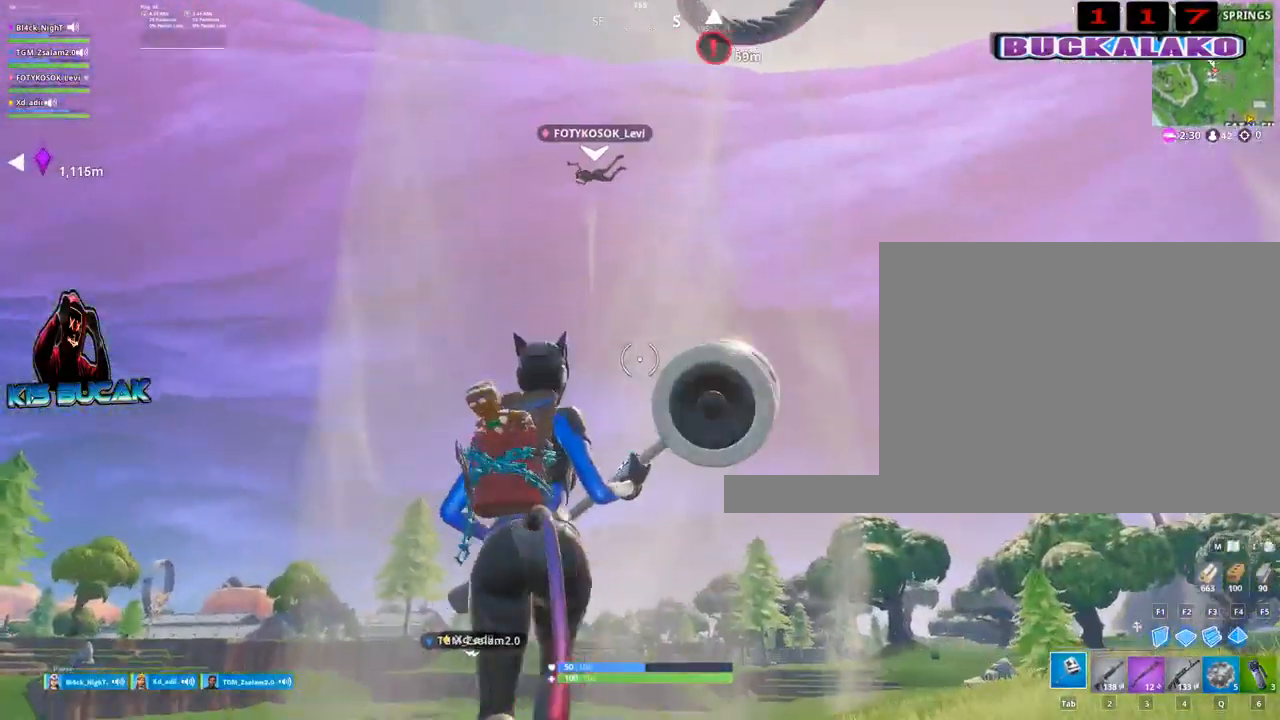
{"keys": ["w"], "mouse": [], "mouse_move": "still", "events": [[17, "space", "up"], [167, "4", "down"], [250, "tab", "down"], [300, "4", "up"], [350, "tab", "up"]]}
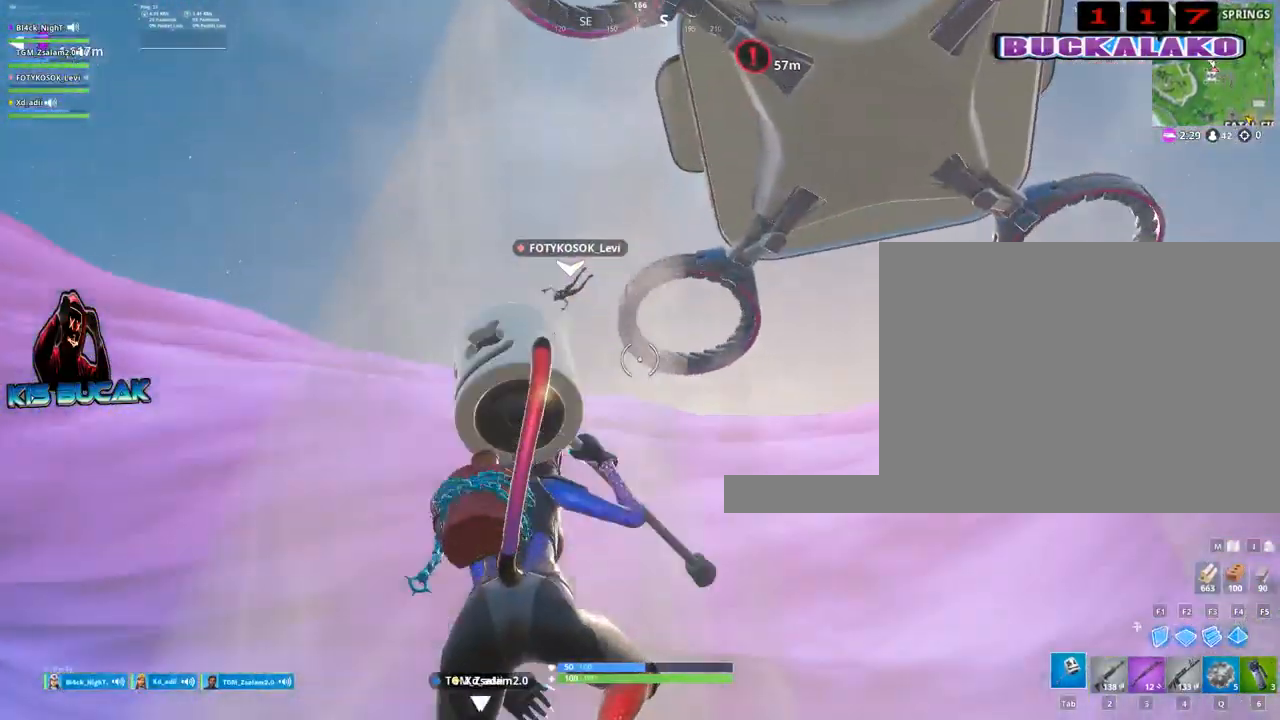
{"keys": ["2", "w"], "mouse": [], "mouse_move": "down", "events": [[317, "a", "down"], [367, "2", "down"], [500, "a", "up"]]}
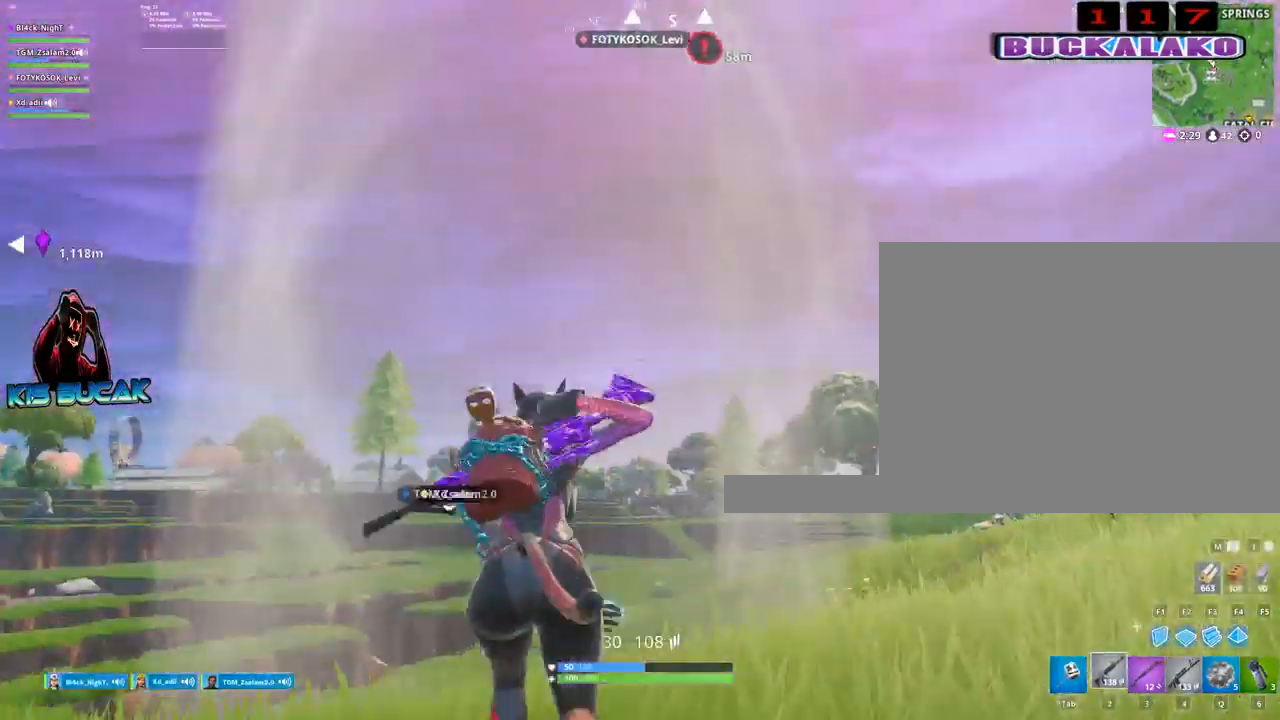
{"keys": ["w"], "mouse": [], "mouse_move": "down-left", "events": [[50, "2", "up"]]}
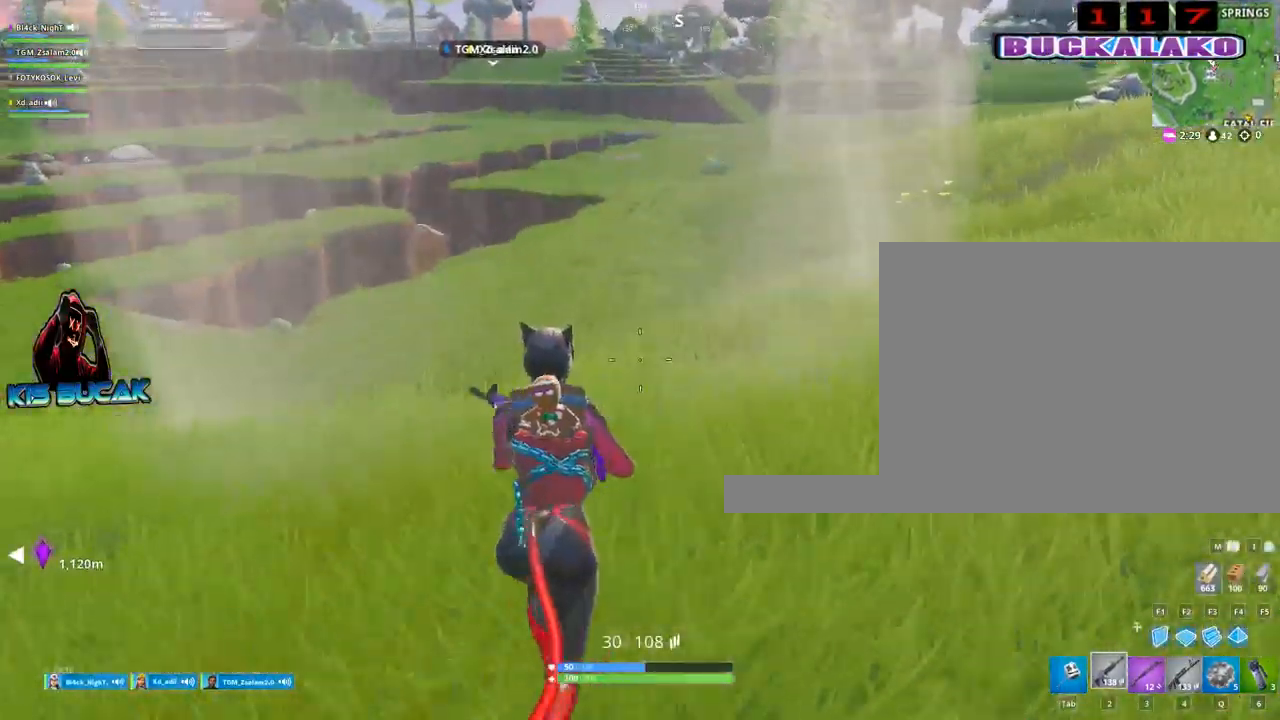
{"keys": ["w"], "mouse": [], "mouse_move": "up", "events": []}
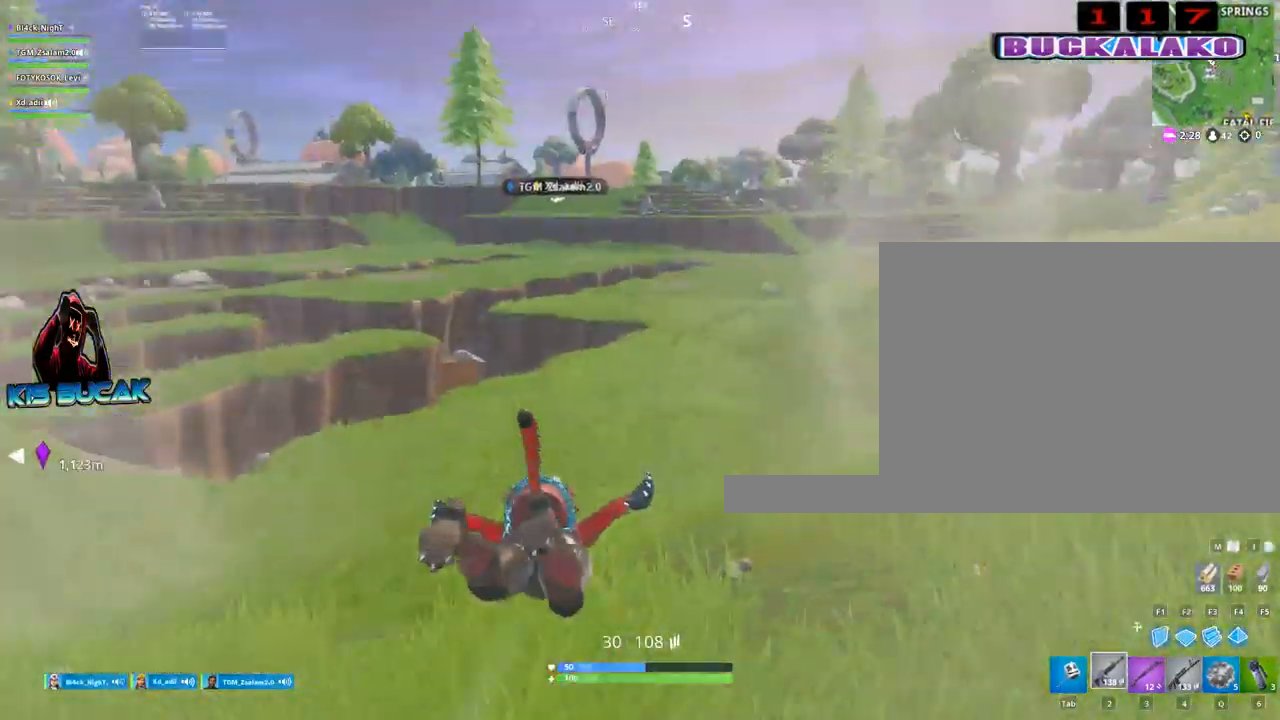
{"keys": [], "mouse": [], "mouse_move": "left", "events": [[33, "space", "down"], [133, "space", "up"], [267, "w", "up"]]}
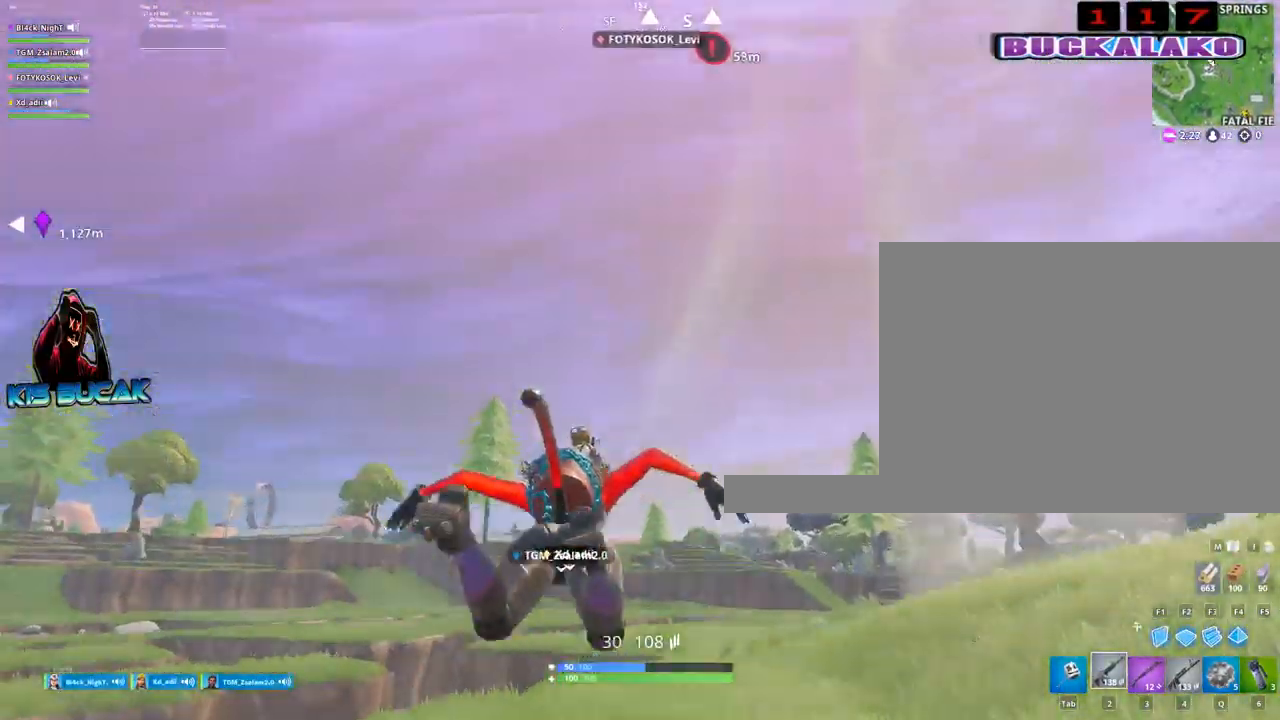
{"keys": [], "mouse": [], "mouse_move": "still", "events": [[100, "s", "down"], [333, "s", "up"]]}
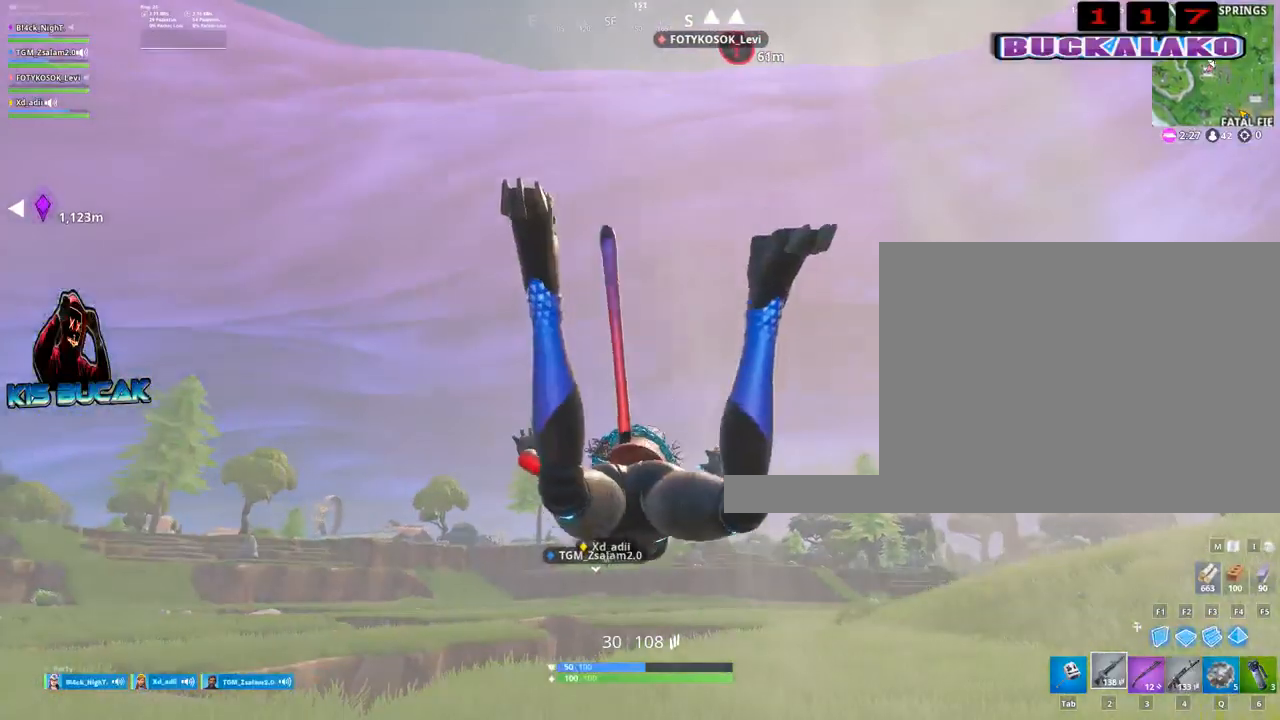
{"keys": ["space"], "mouse": [], "mouse_move": "up-right", "events": [[117, "w", "down"], [400, "w", "up"], [483, "space", "down"]]}
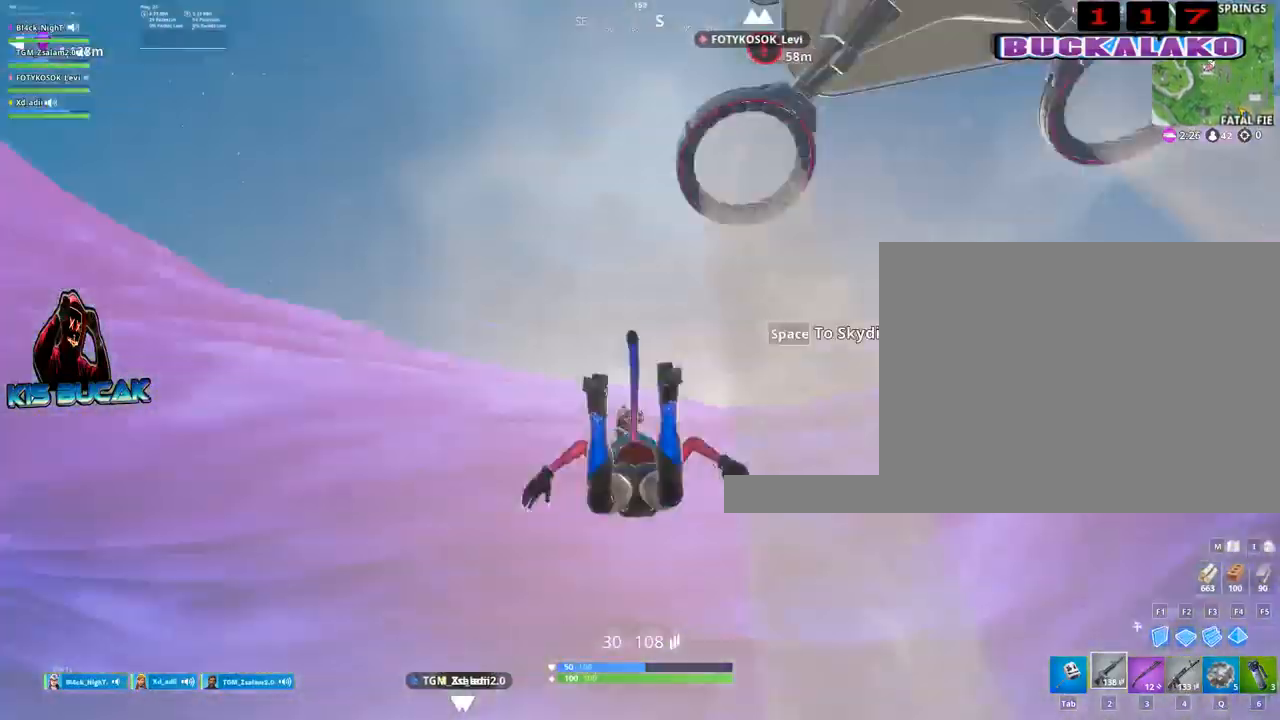
{"keys": ["w"], "mouse": [], "mouse_move": "right", "events": [[267, "space", "up"], [317, "w", "down"]]}
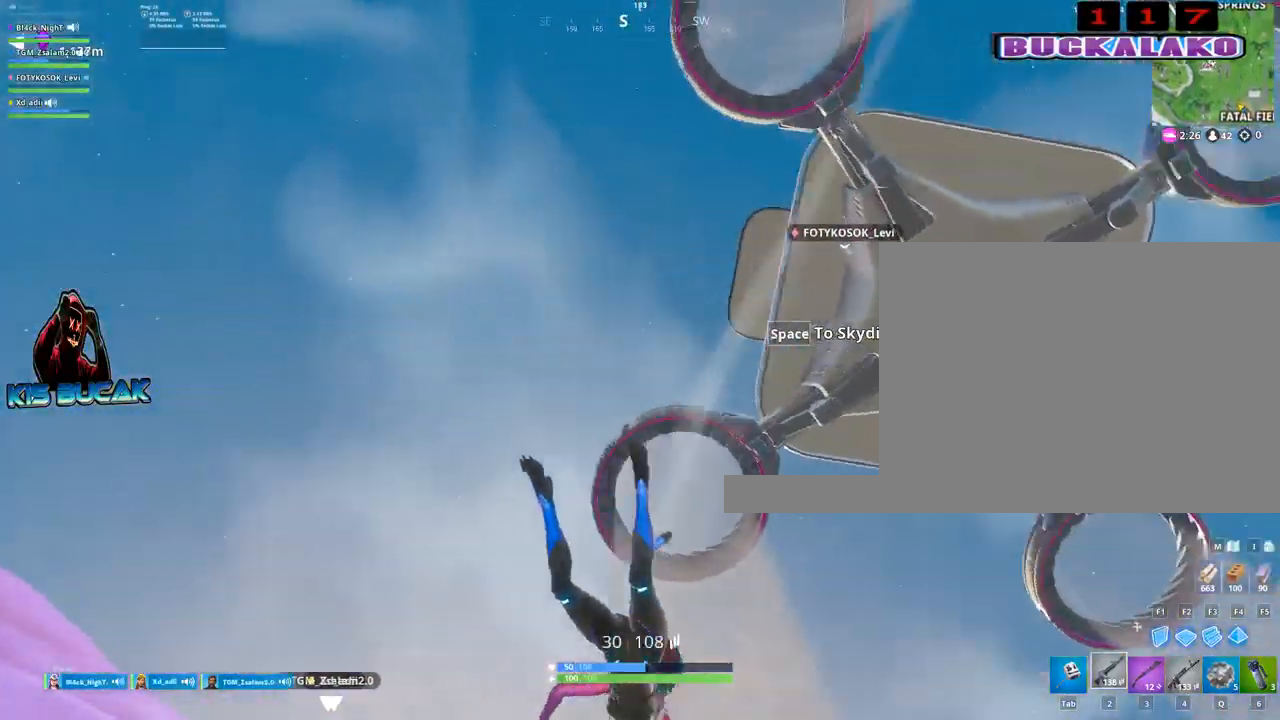
{"keys": ["d", "w"], "mouse": [], "mouse_move": "down", "events": [[50, "d", "down"]]}
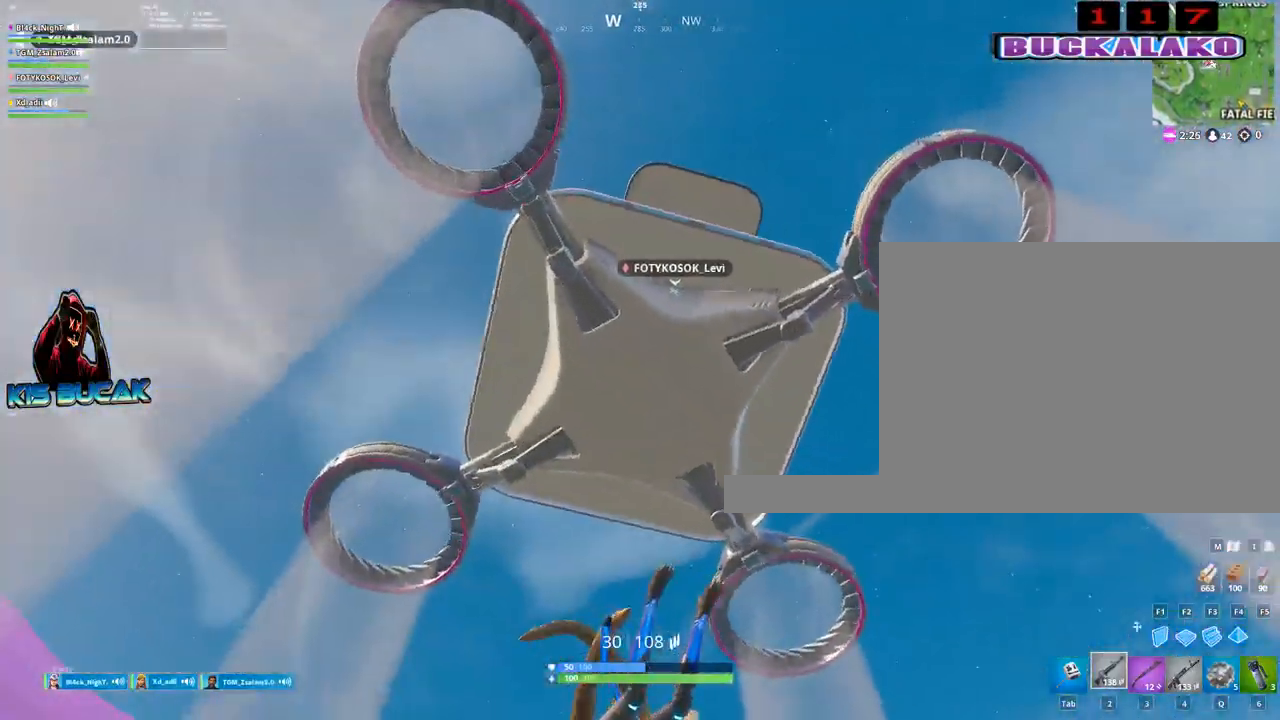
{"keys": ["d", "w"], "mouse": [], "mouse_move": "down", "events": [[350, "space", "down"], [433, "space", "up"]]}
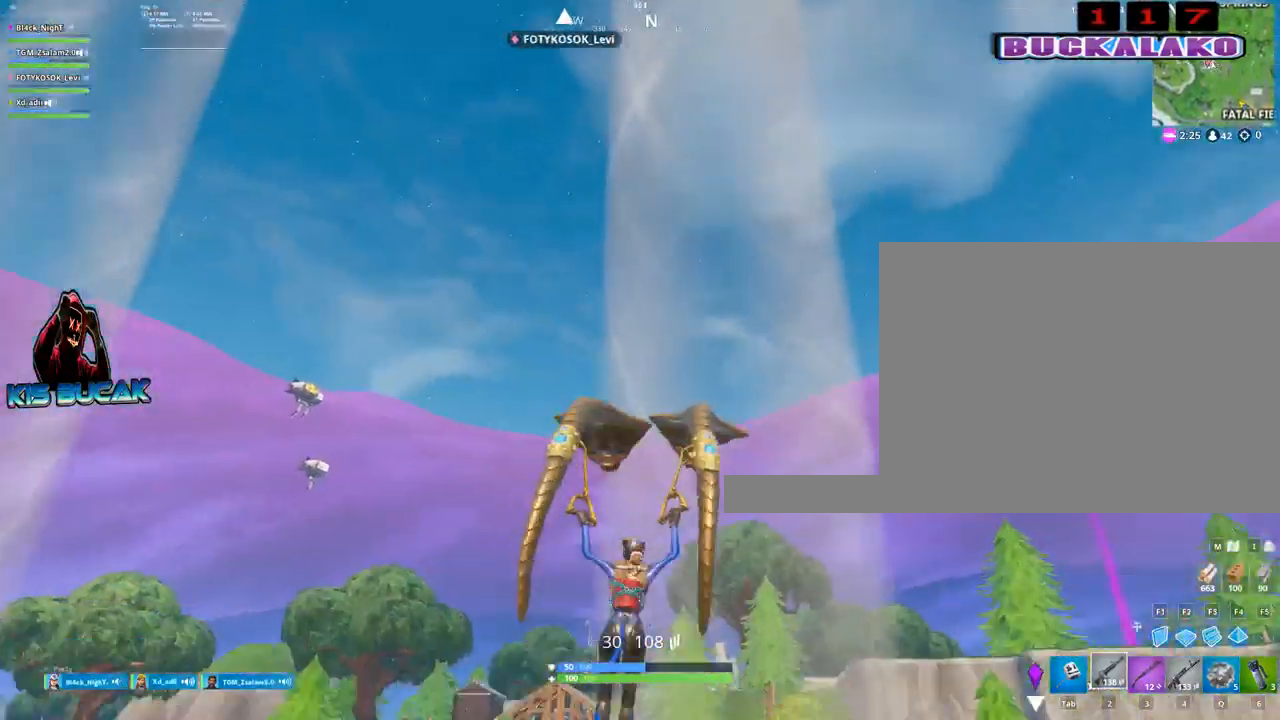
{"keys": ["w"], "mouse": [], "mouse_move": "up", "events": [[167, "d", "up"]]}
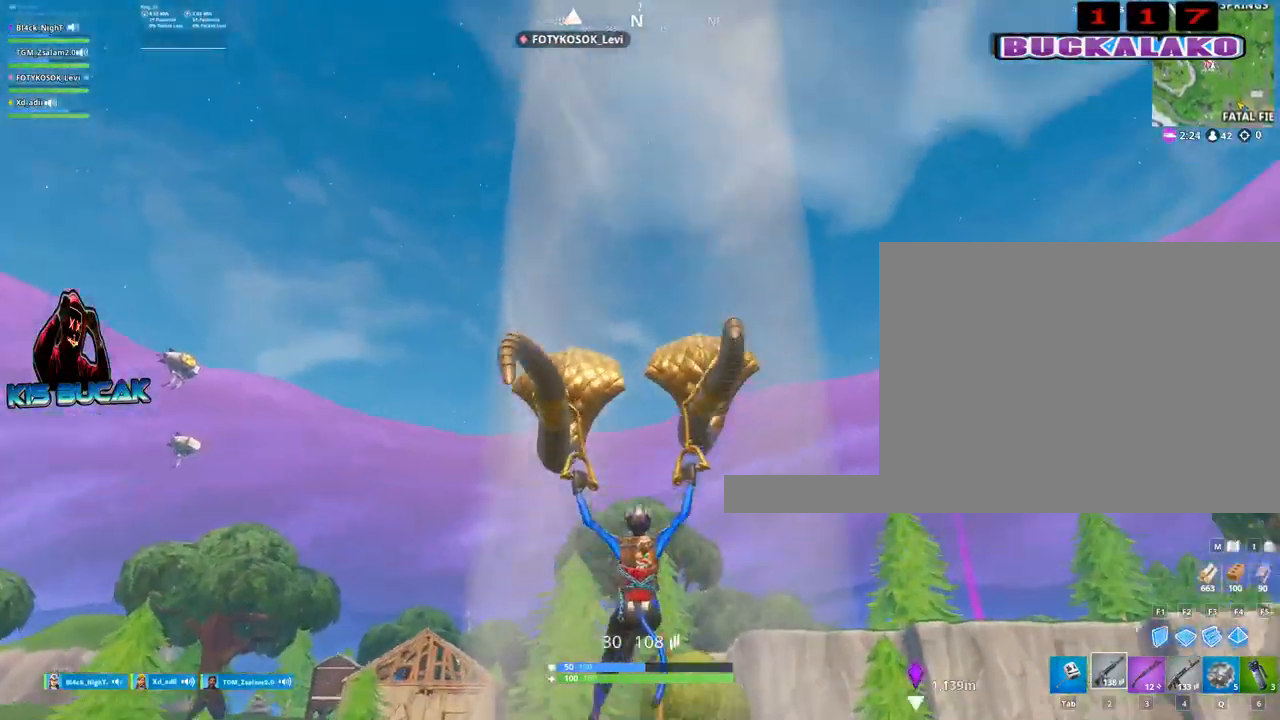
{"keys": ["d", "w"], "mouse": [], "mouse_move": "still", "events": [[467, "d", "down"]]}
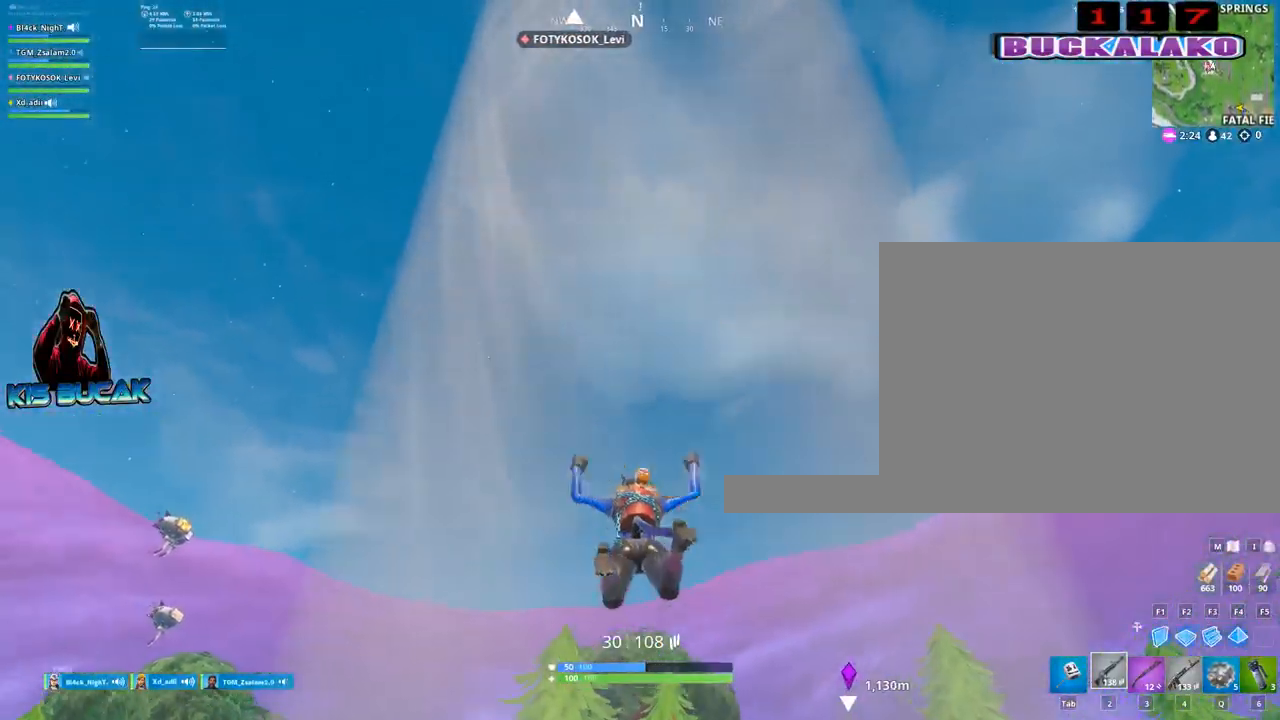
{"keys": ["w"], "mouse": [], "mouse_move": "up-left", "events": [[300, "d", "up"]]}